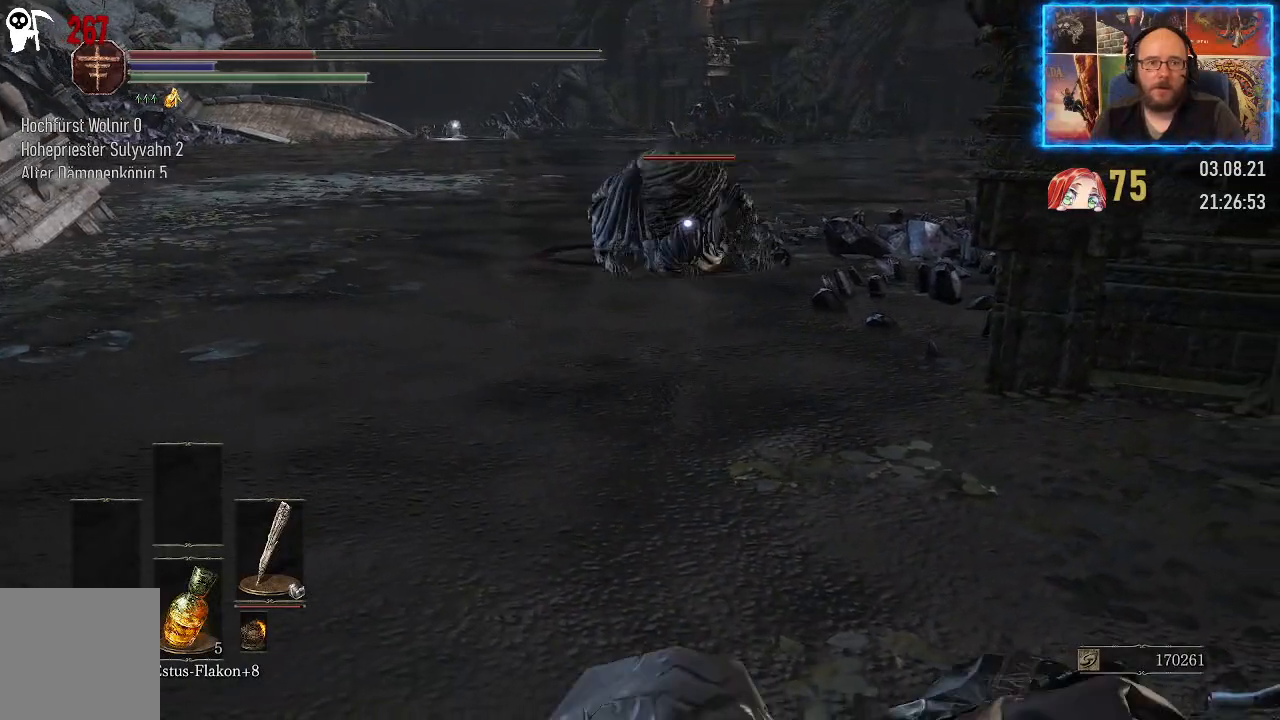
Gameplay with a controller (Xbox layout); each line is a JSON object with the inputs held at the frame after it. "events" lists button and stick changes between this image and that frame as [ms after this image, input, new state], when the widget could be followed in between. Not read: L2 R1.
{"buttons": [], "left_stick": "up", "right_stick": "center", "events": []}
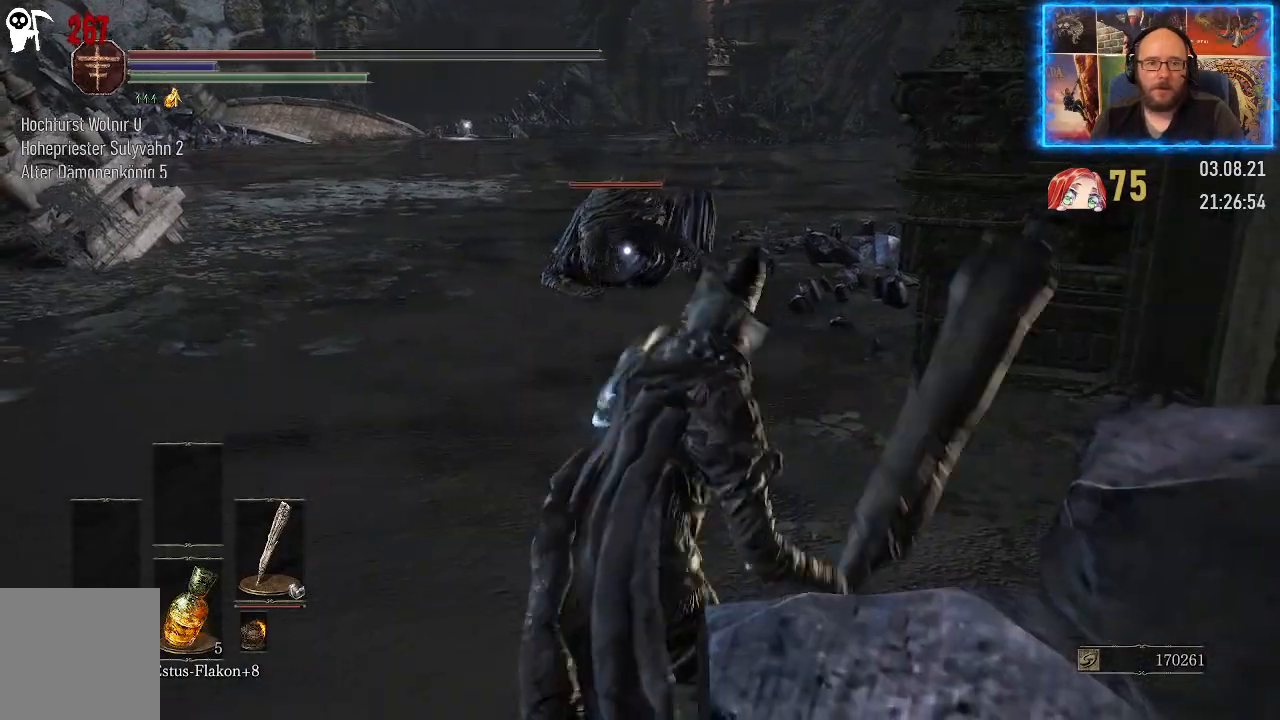
{"buttons": [], "left_stick": "up", "right_stick": "center", "events": []}
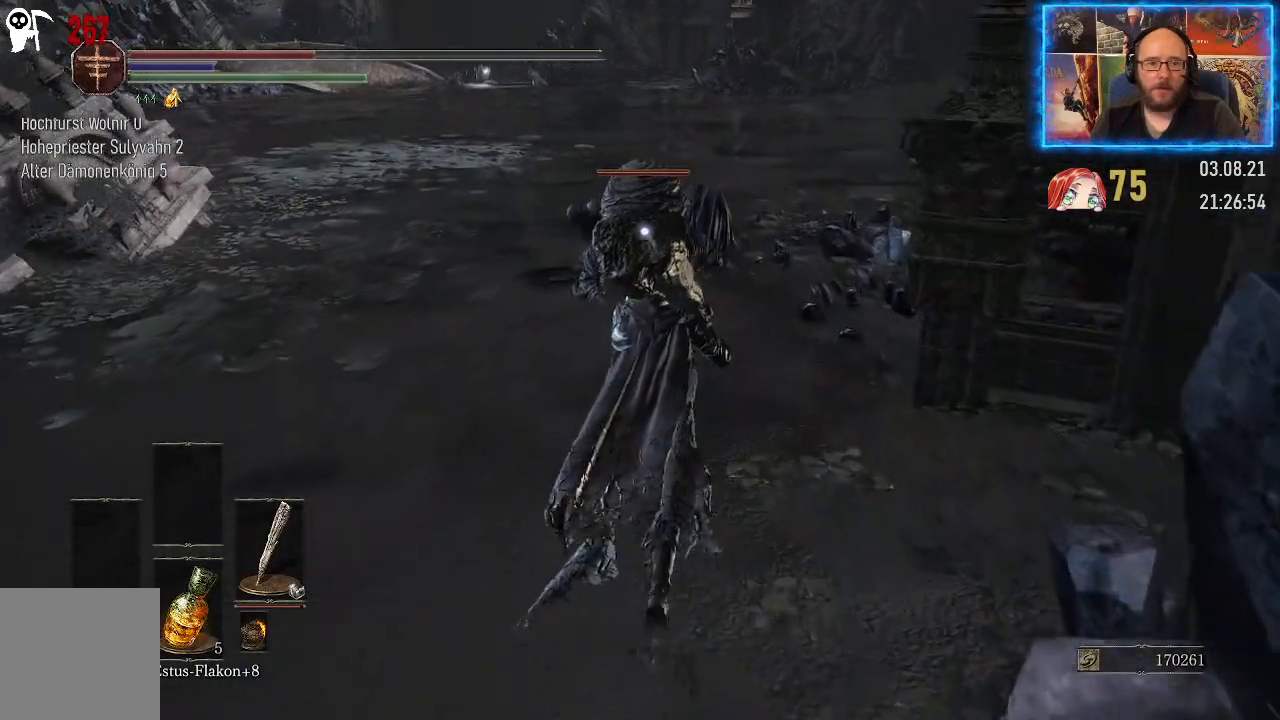
{"buttons": [], "left_stick": "up", "right_stick": "center", "events": []}
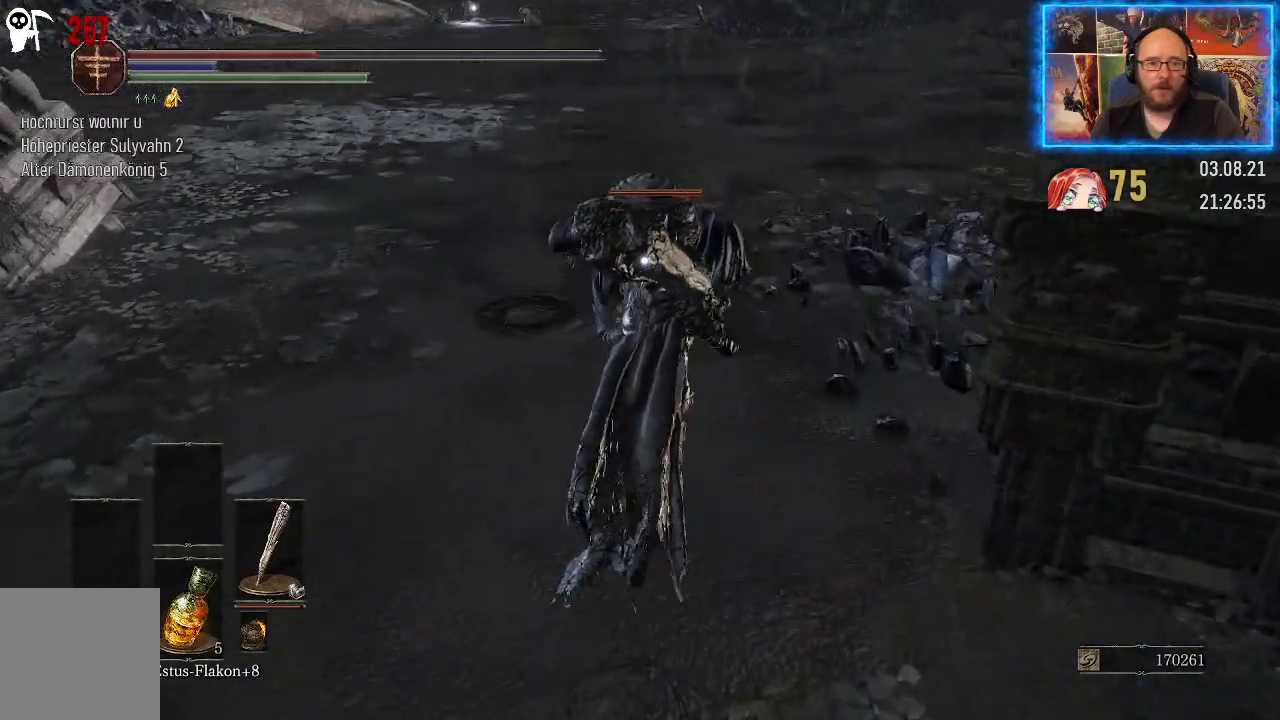
{"buttons": [], "left_stick": "up", "right_stick": "center", "events": []}
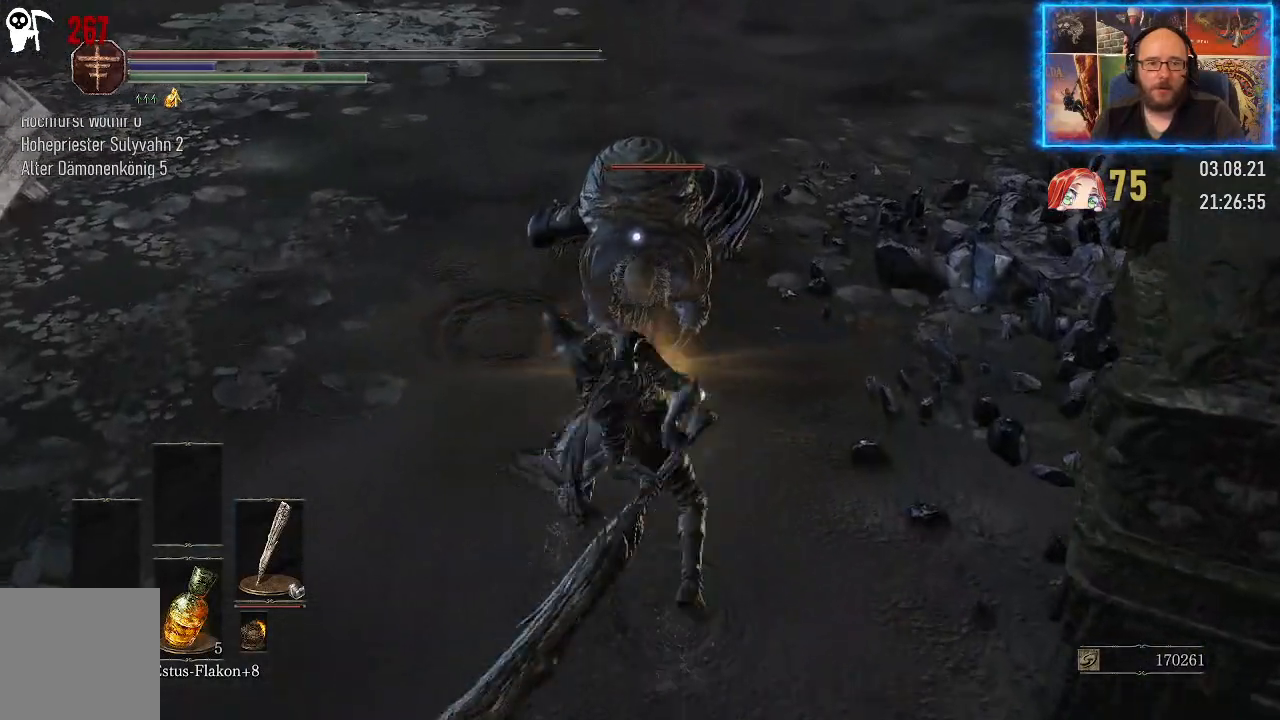
{"buttons": [], "left_stick": "up", "right_stick": "center", "events": []}
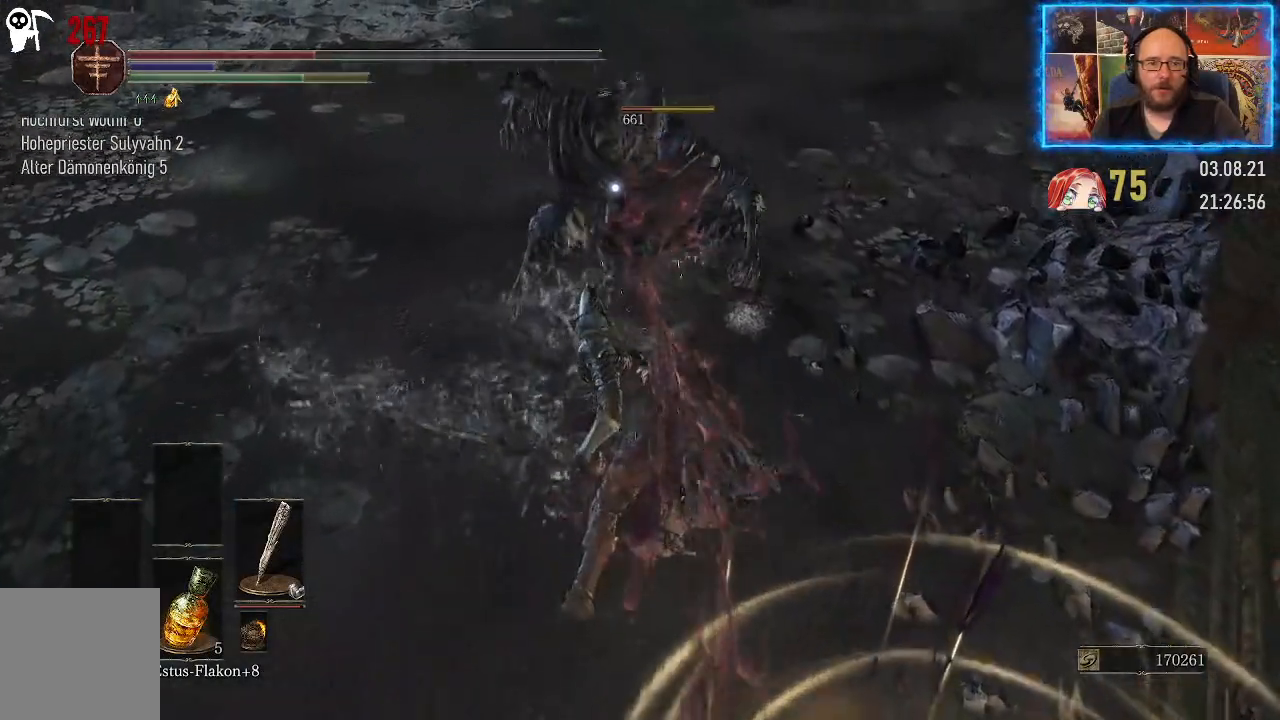
{"buttons": [], "left_stick": "up", "right_stick": "center", "events": []}
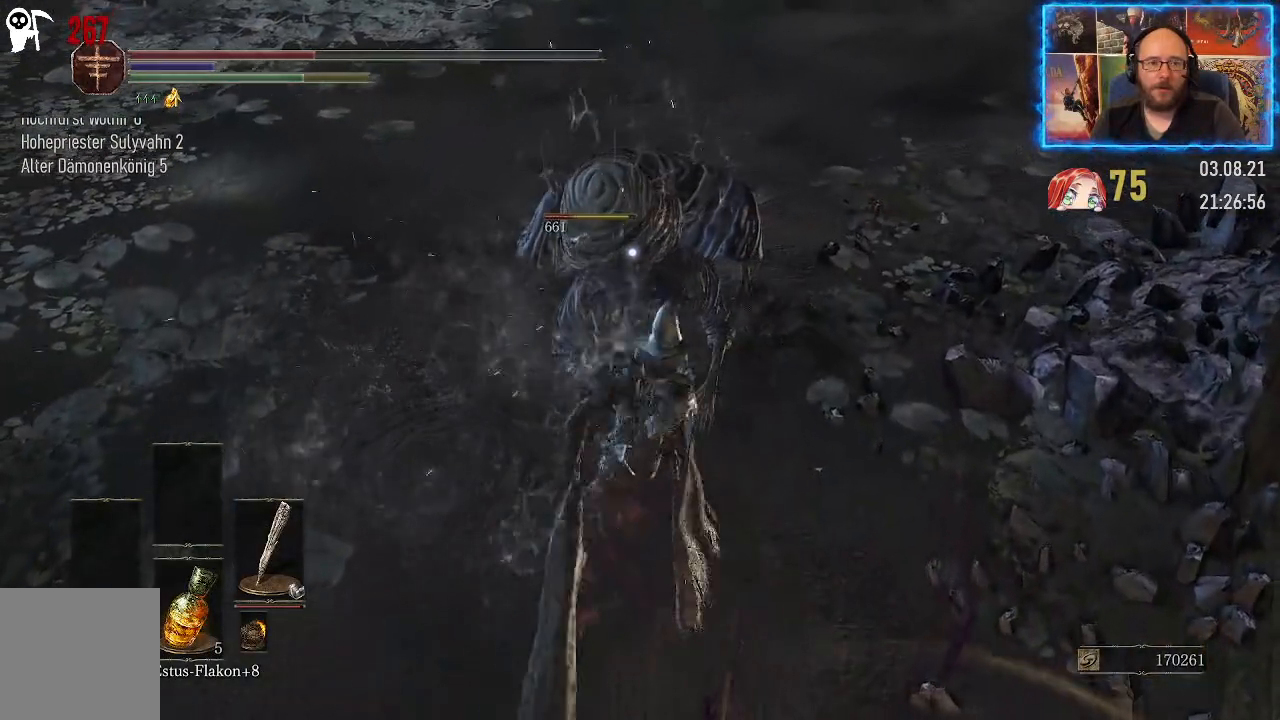
{"buttons": [], "left_stick": "center", "right_stick": "center", "events": [[83, "left_stick", "center"]]}
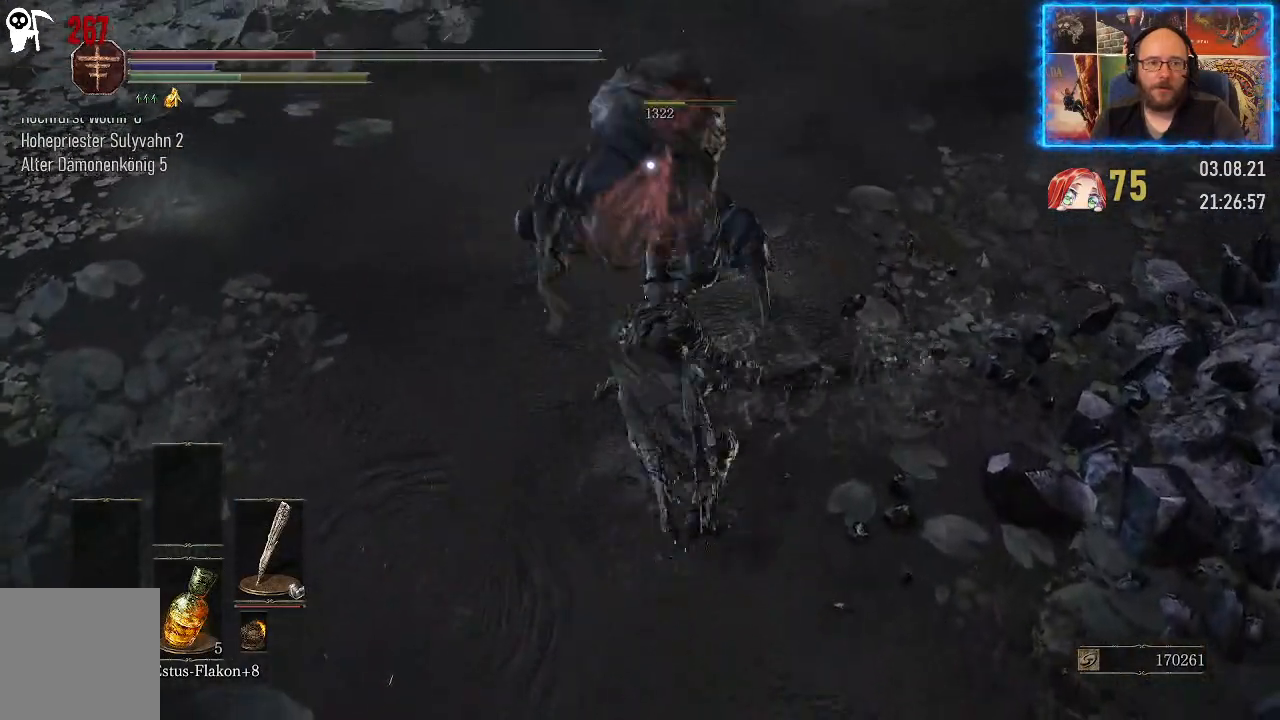
{"buttons": [], "left_stick": "center", "right_stick": "left", "events": [[200, "right_stick", "left"]]}
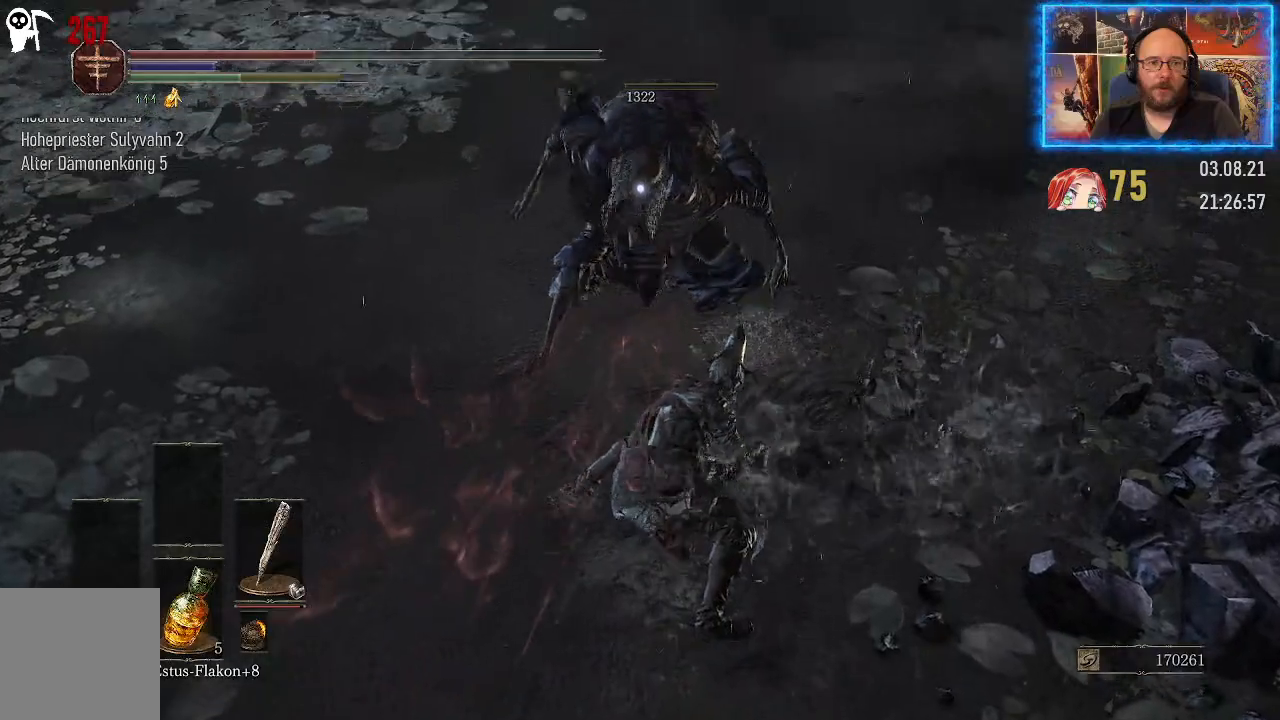
{"buttons": [], "left_stick": "right", "right_stick": "left", "events": [[117, "left_stick", "right"]]}
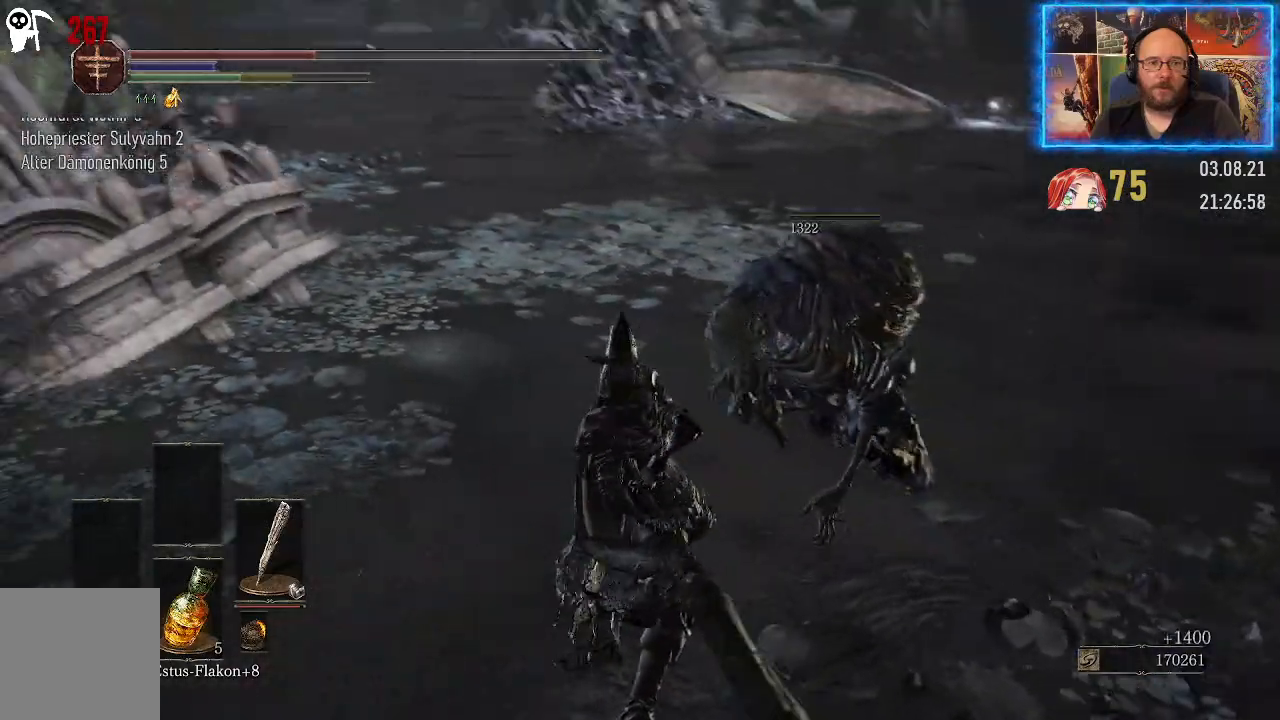
{"buttons": [], "left_stick": "right", "right_stick": "center", "events": [[167, "right_stick", "center"], [333, "X", "down"], [433, "X", "up"]]}
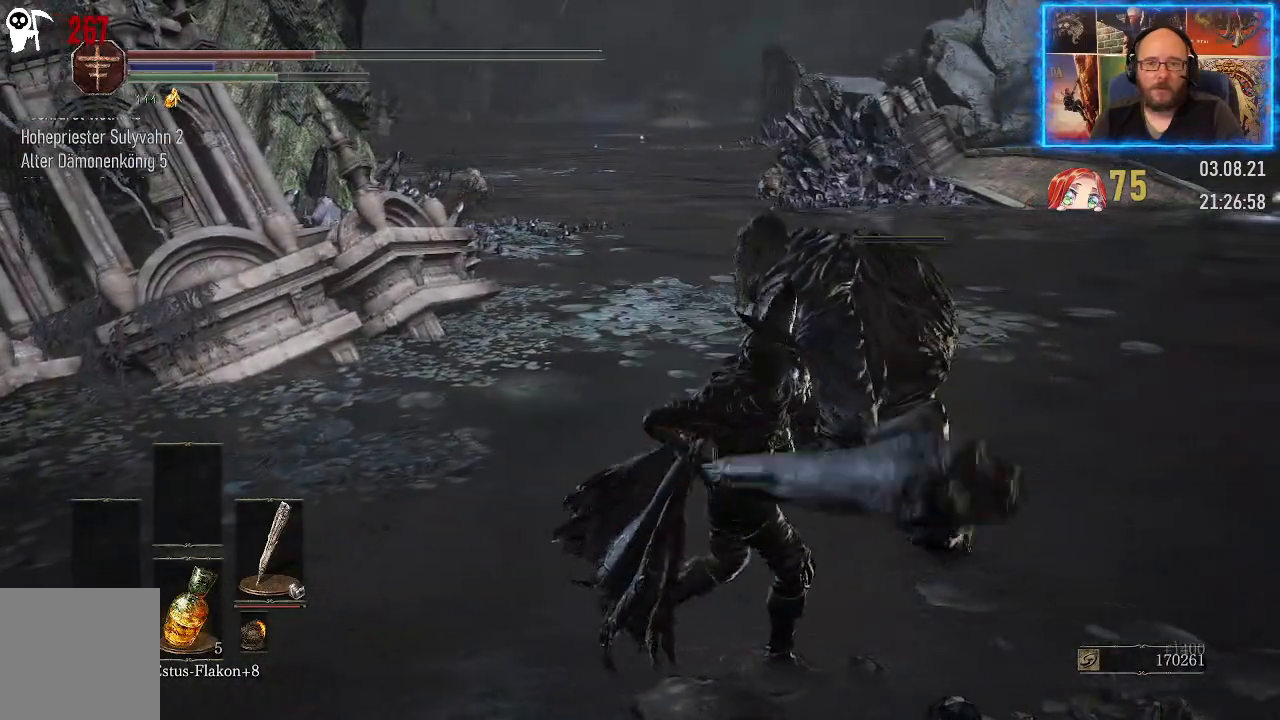
{"buttons": [], "left_stick": "right", "right_stick": "left", "events": [[333, "right_stick", "left"]]}
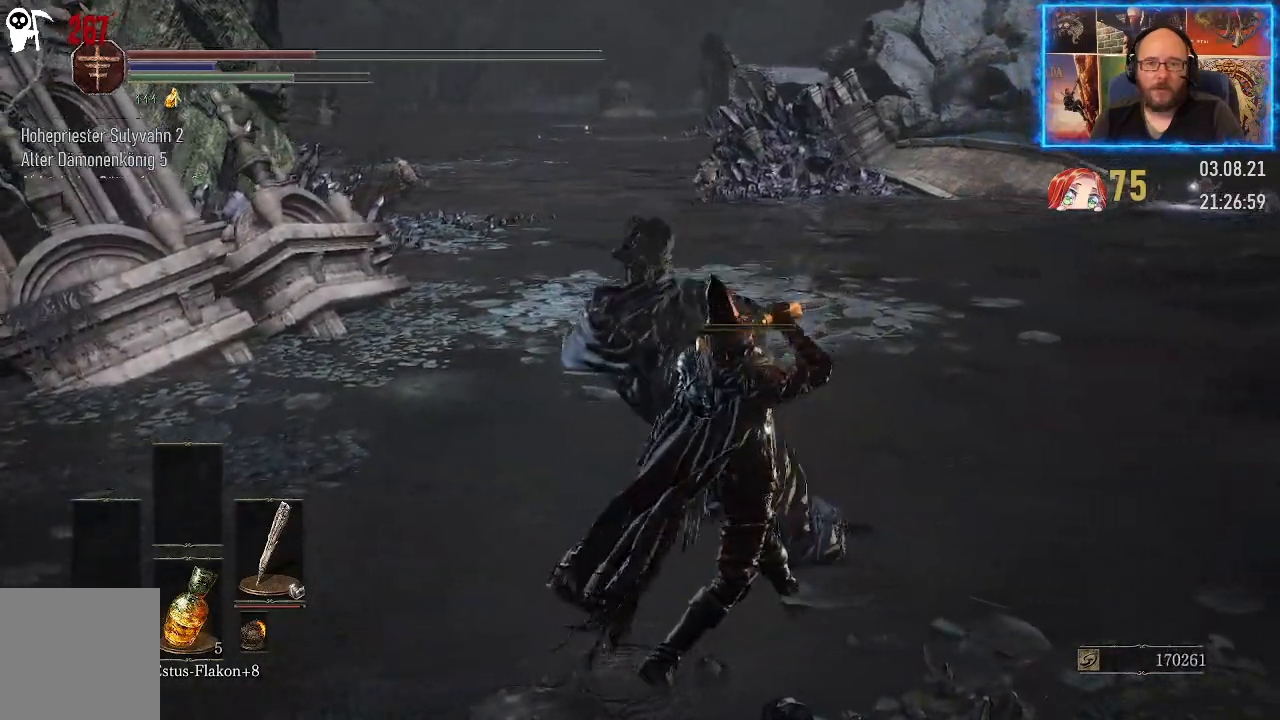
{"buttons": [], "left_stick": "right", "right_stick": "left", "events": []}
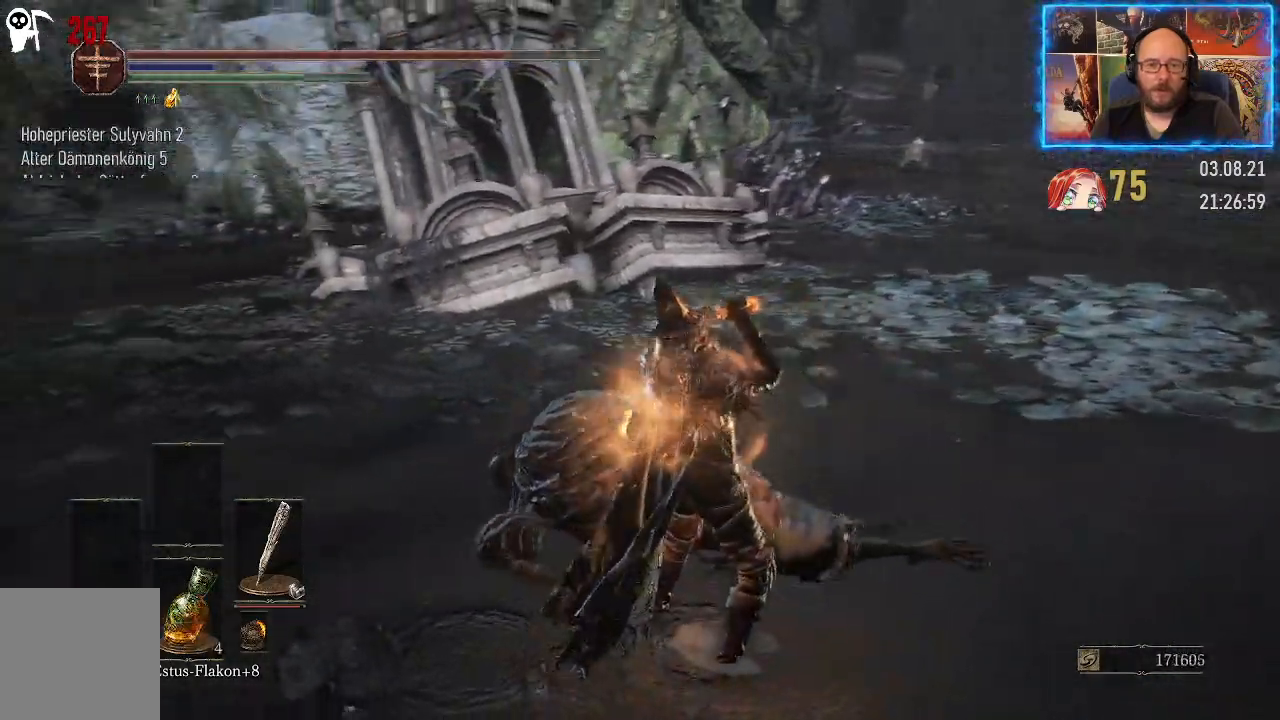
{"buttons": [], "left_stick": "center", "right_stick": "center", "events": [[417, "left_stick", "center"], [433, "right_stick", "center"]]}
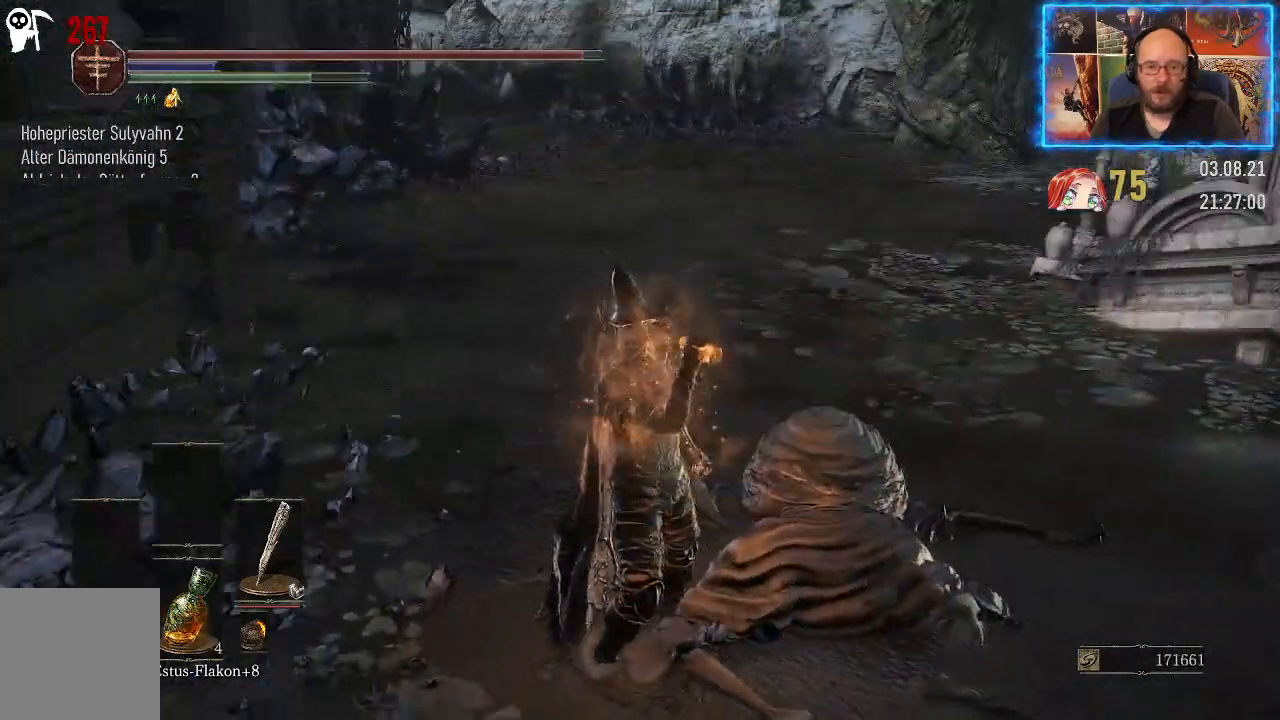
{"buttons": [], "left_stick": "up", "right_stick": "left", "events": [[217, "left_stick", "up"], [267, "right_stick", "left"]]}
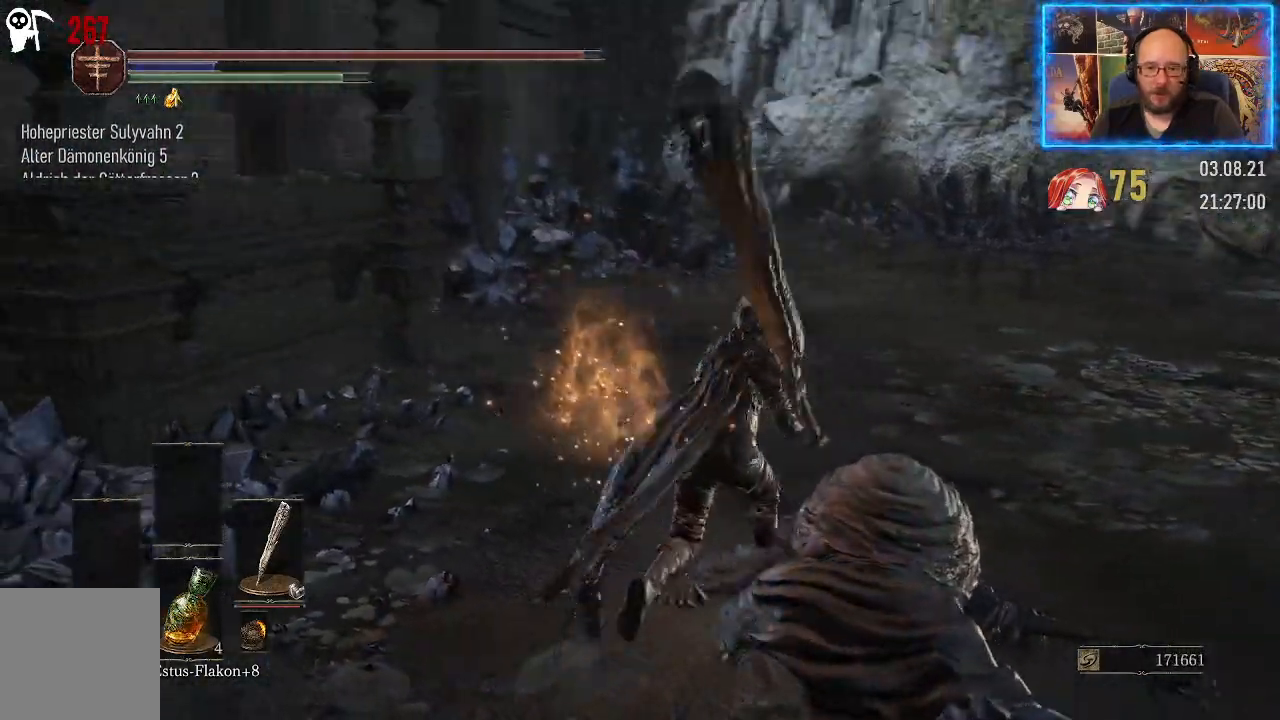
{"buttons": [], "left_stick": "up", "right_stick": "center", "events": [[50, "right_stick", "center"]]}
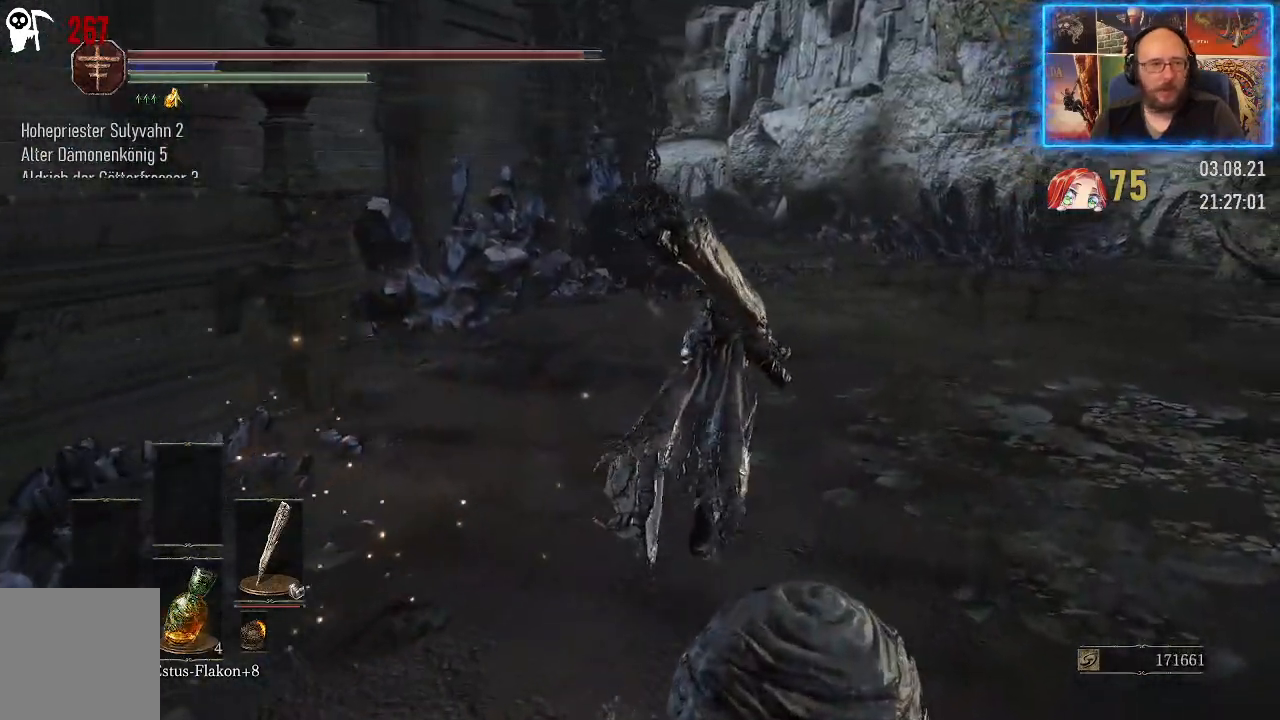
{"buttons": [], "left_stick": "up", "right_stick": "center", "events": []}
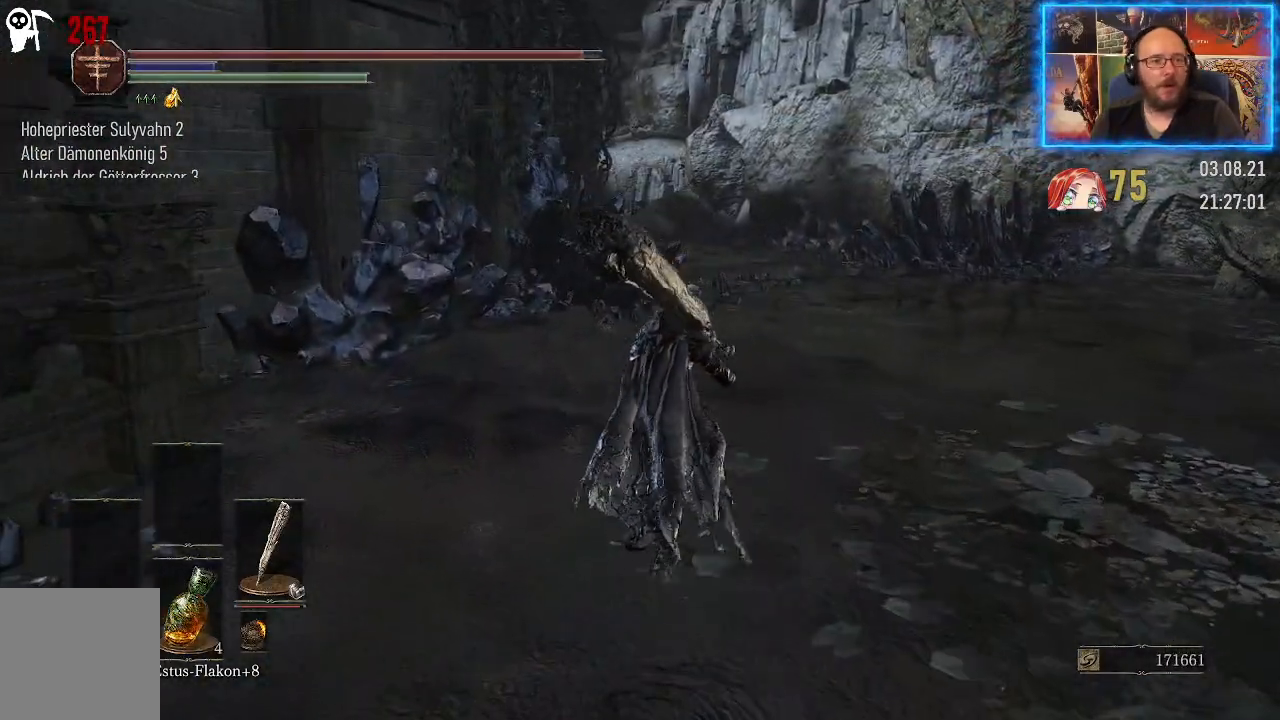
{"buttons": [], "left_stick": "up", "right_stick": "left", "events": [[100, "right_stick", "left"]]}
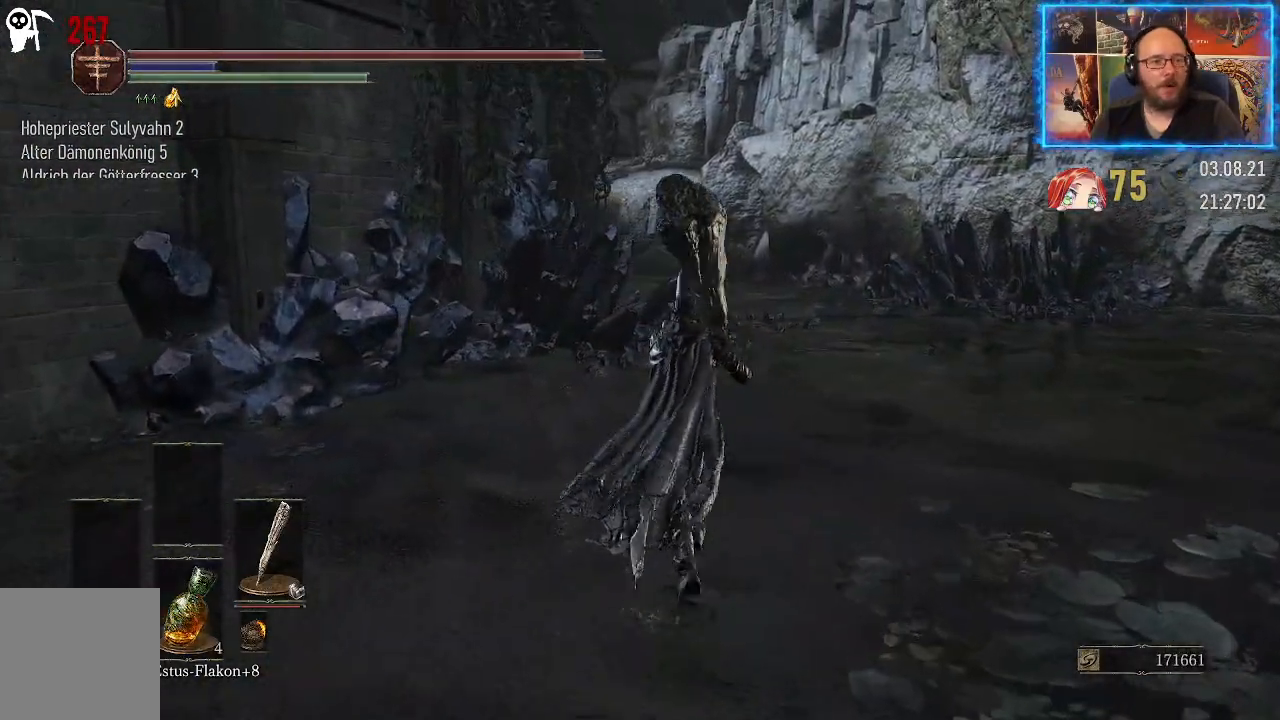
{"buttons": [], "left_stick": "up", "right_stick": "left", "events": []}
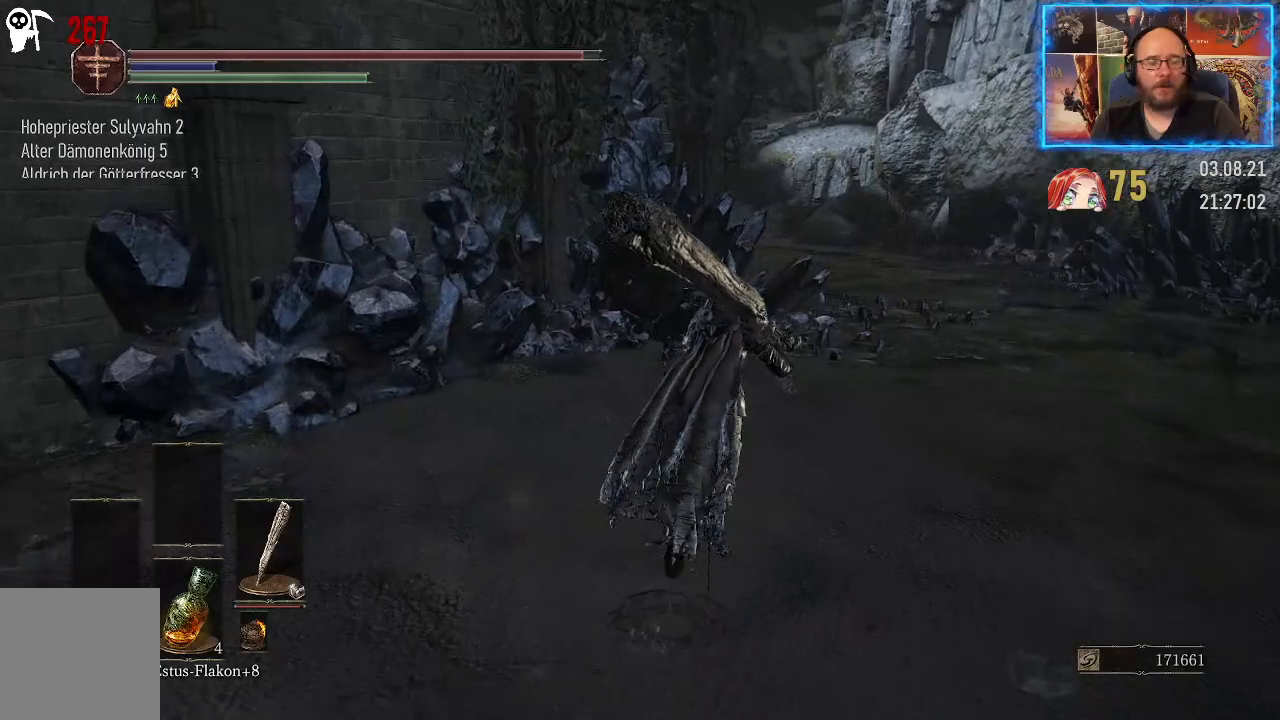
{"buttons": [], "left_stick": "up-right", "right_stick": "left", "events": [[417, "left_stick", "up-right"]]}
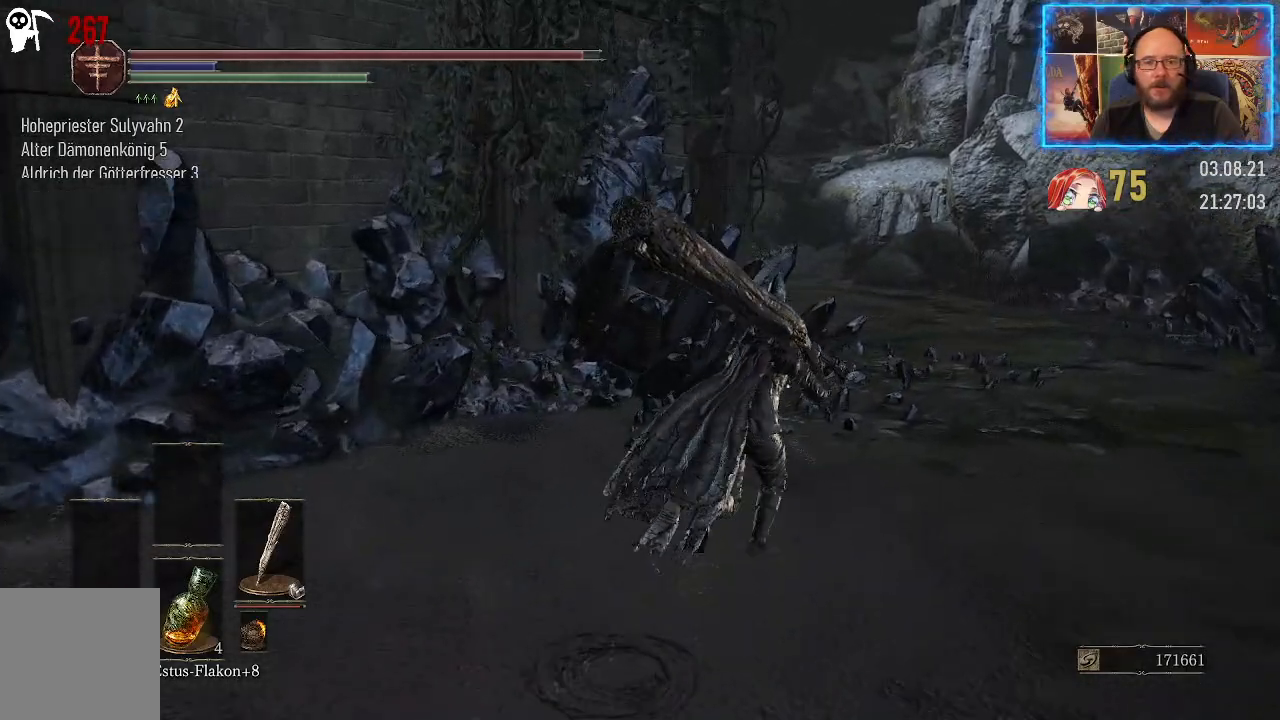
{"buttons": [], "left_stick": "up-right", "right_stick": "left", "events": []}
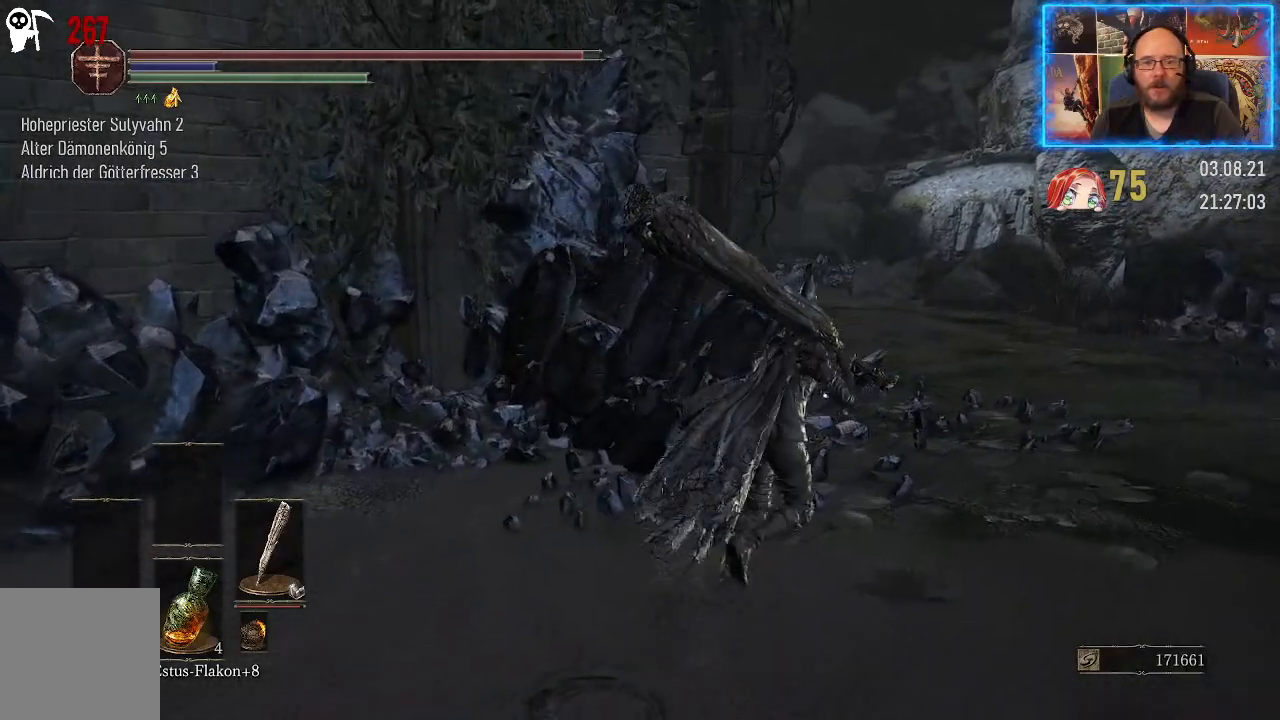
{"buttons": [], "left_stick": "up-right", "right_stick": "left", "events": []}
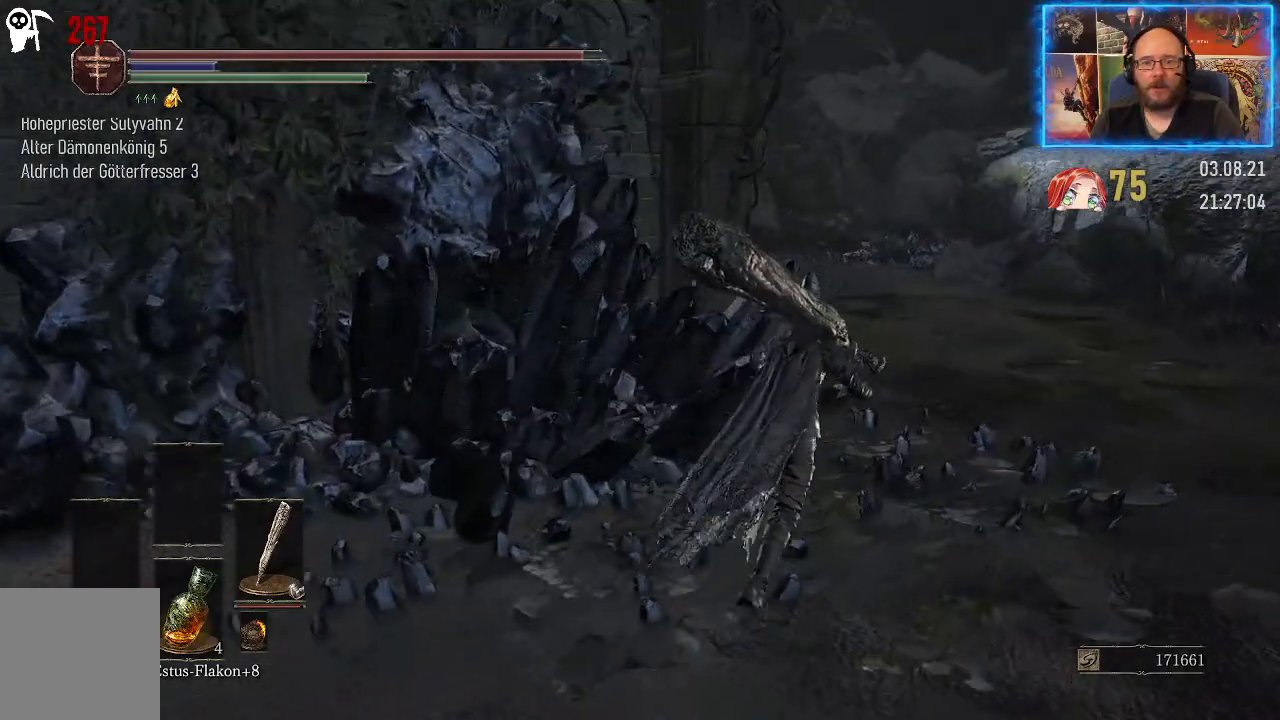
{"buttons": [], "left_stick": "up-right", "right_stick": "left", "events": []}
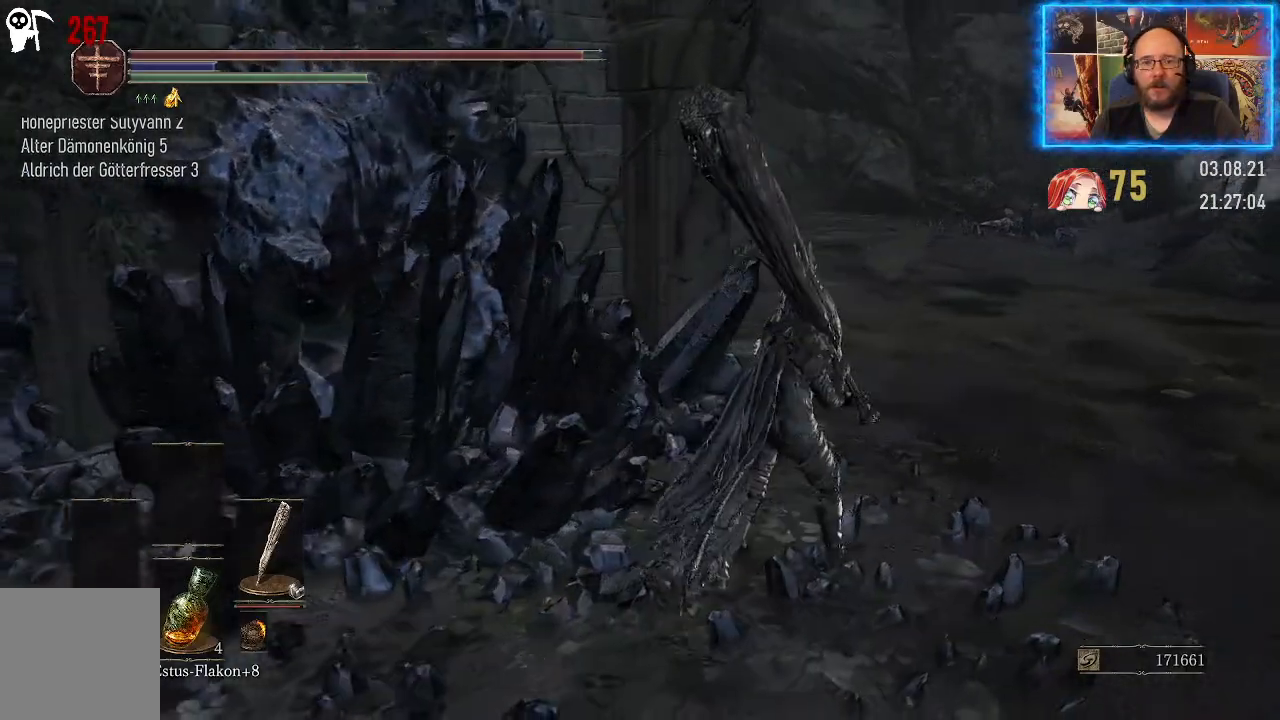
{"buttons": [], "left_stick": "up-right", "right_stick": "left", "events": []}
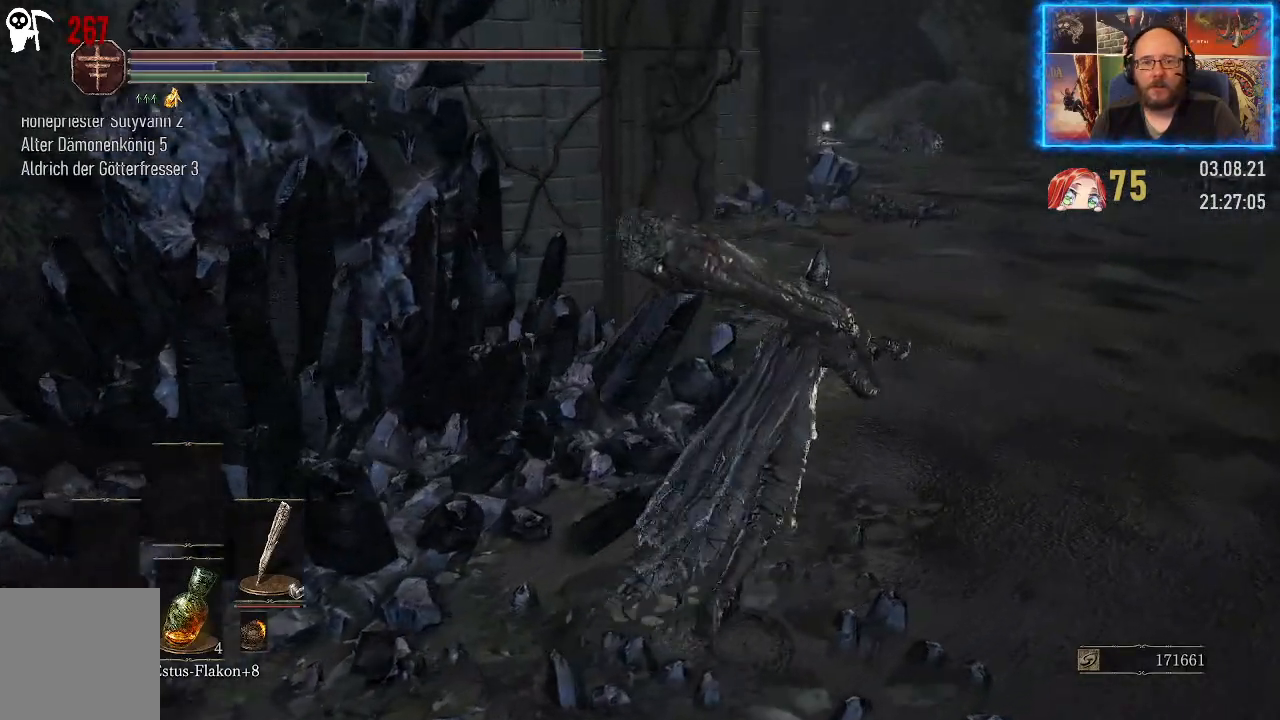
{"buttons": [], "left_stick": "up", "right_stick": "left", "events": [[433, "left_stick", "up"]]}
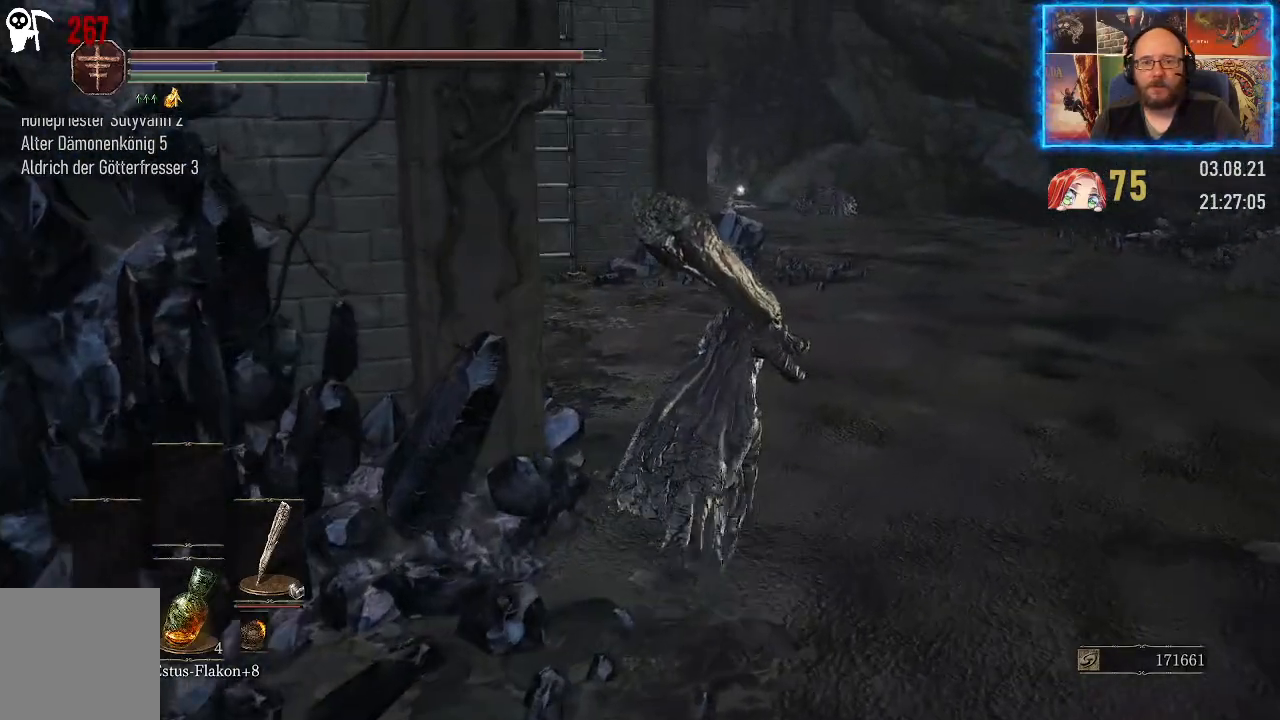
{"buttons": [], "left_stick": "up", "right_stick": "left", "events": []}
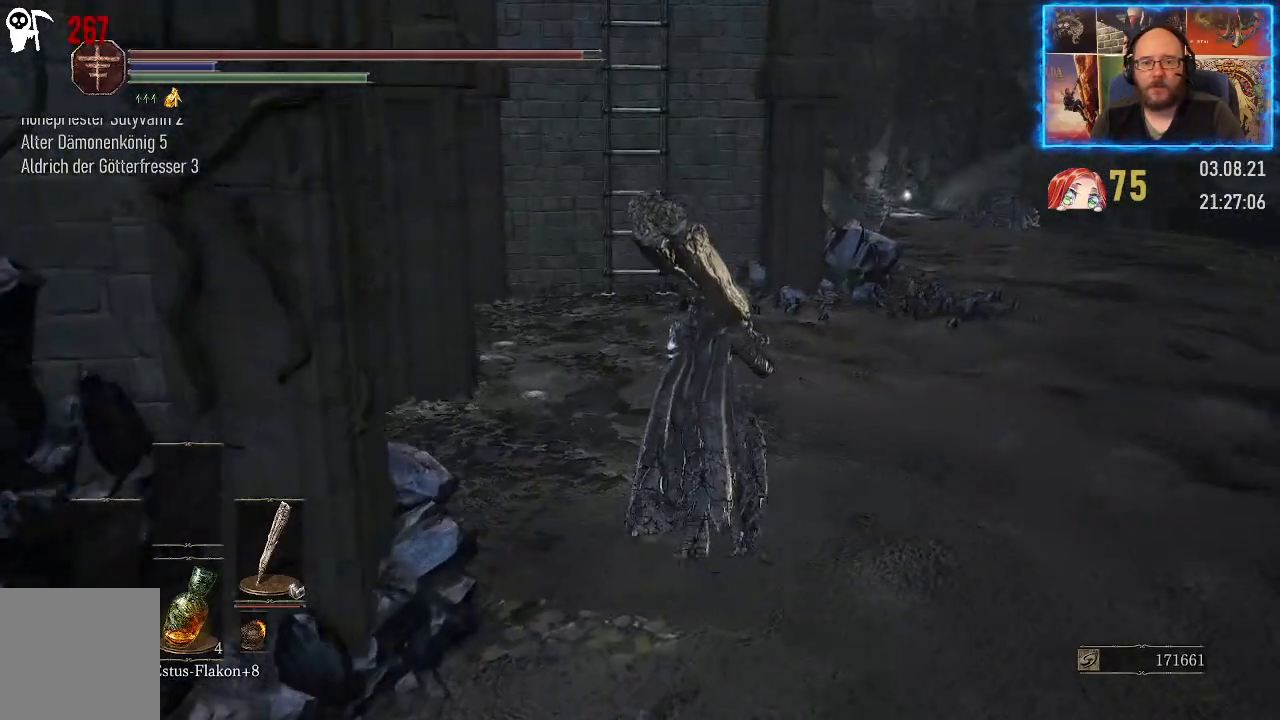
{"buttons": [], "left_stick": "up", "right_stick": "center", "events": [[133, "right_stick", "center"]]}
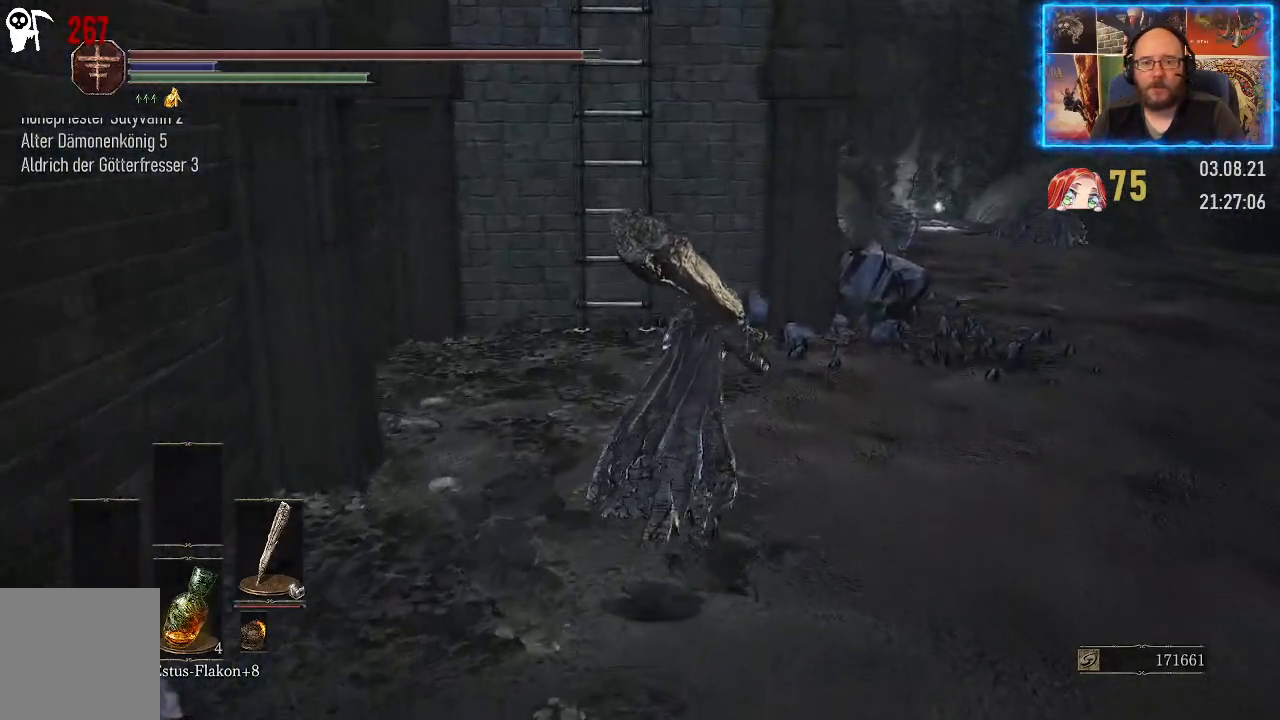
{"buttons": [], "left_stick": "up", "right_stick": "right", "events": [[83, "right_stick", "right"]]}
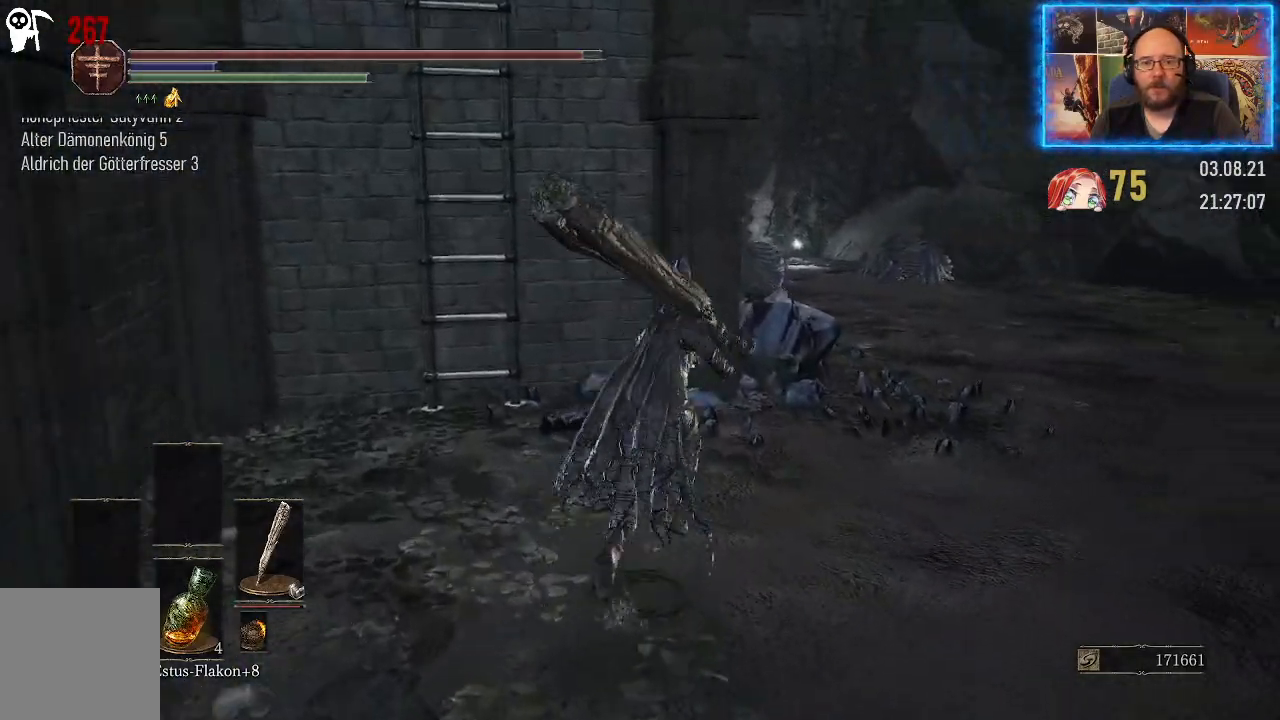
{"buttons": [], "left_stick": "up", "right_stick": "right", "events": []}
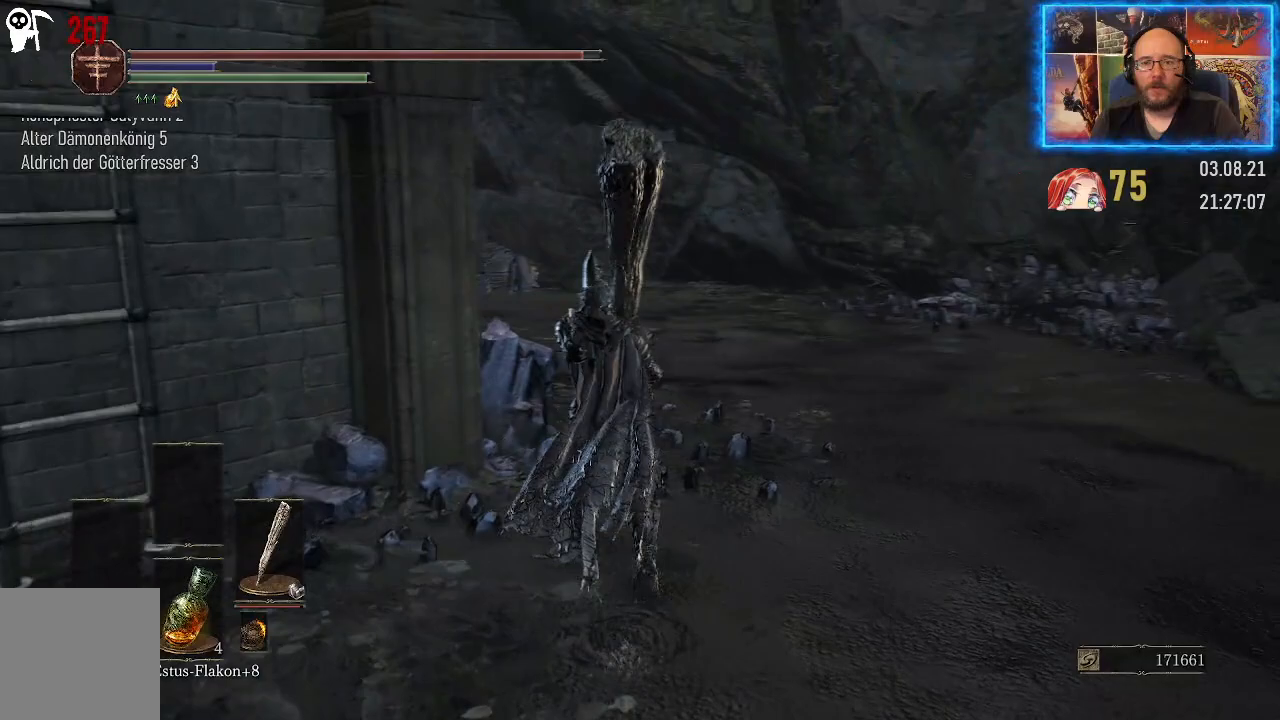
{"buttons": [], "left_stick": "up", "right_stick": "left", "events": [[283, "right_stick", "center"], [483, "right_stick", "left"]]}
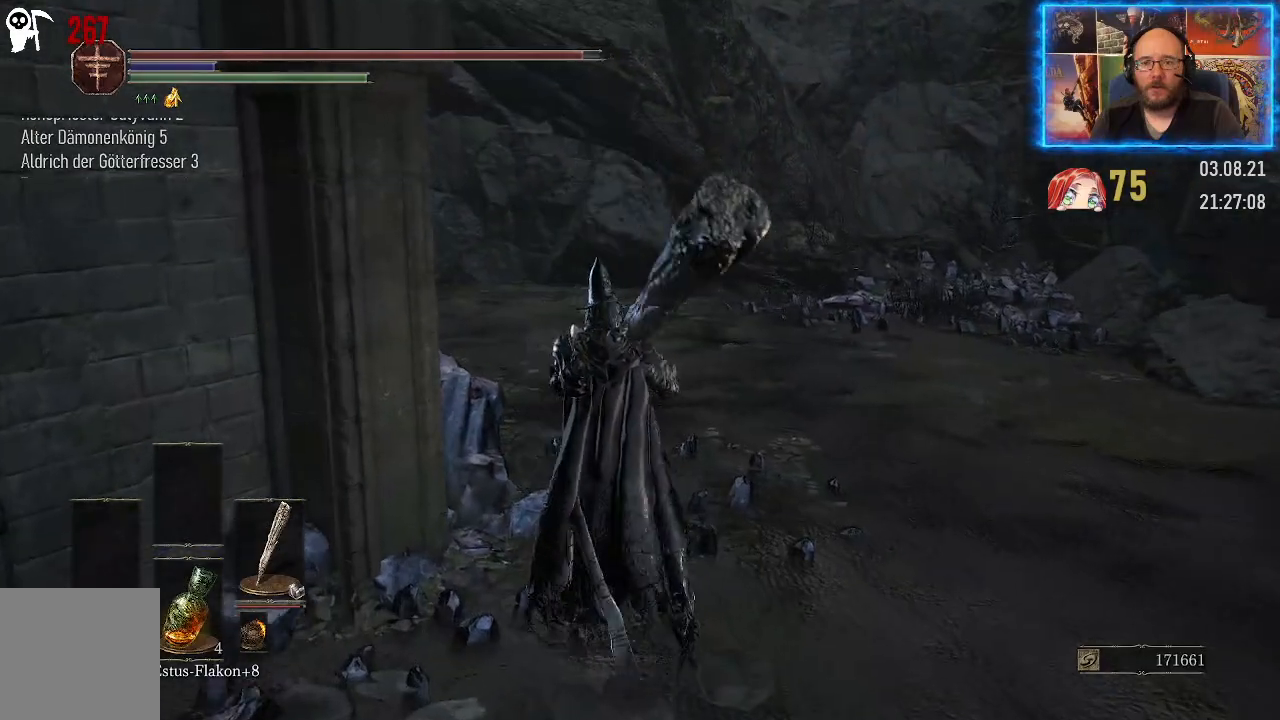
{"buttons": [], "left_stick": "up", "right_stick": "left", "events": []}